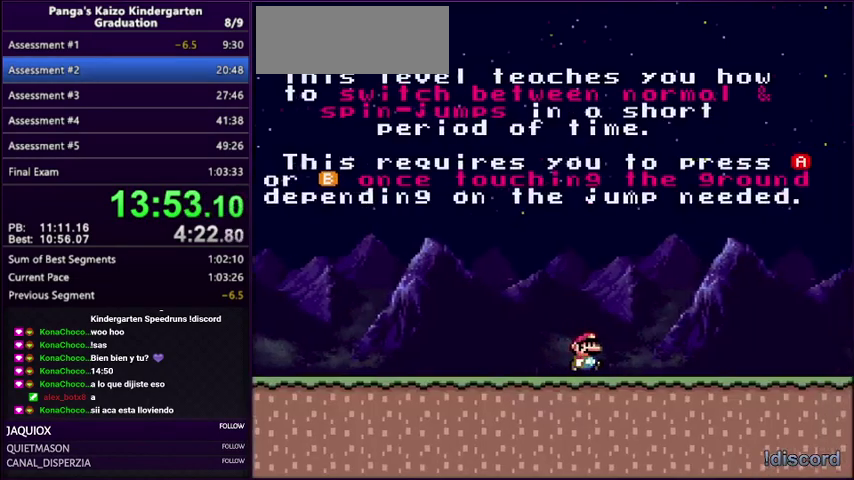
Gameplay with a controller (Nintendo layout); each line is a JSON object with the inputs held at the frame after it. "events" lists button and stick changes between this image and that frame as [ms after this image, input, new state], when the widget could be followed in between. Not read: L3 R3.
{"buttons": ["DPAD_RIGHT"], "events": []}
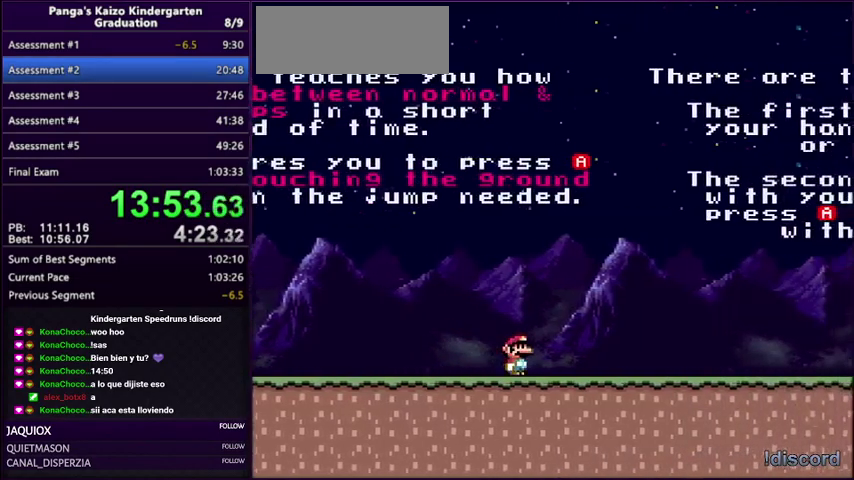
{"buttons": ["DPAD_RIGHT"], "events": []}
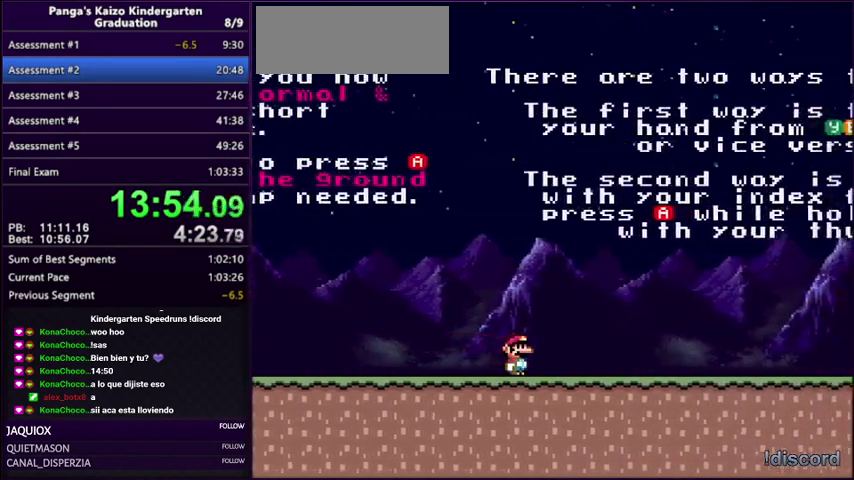
{"buttons": ["DPAD_RIGHT"], "events": []}
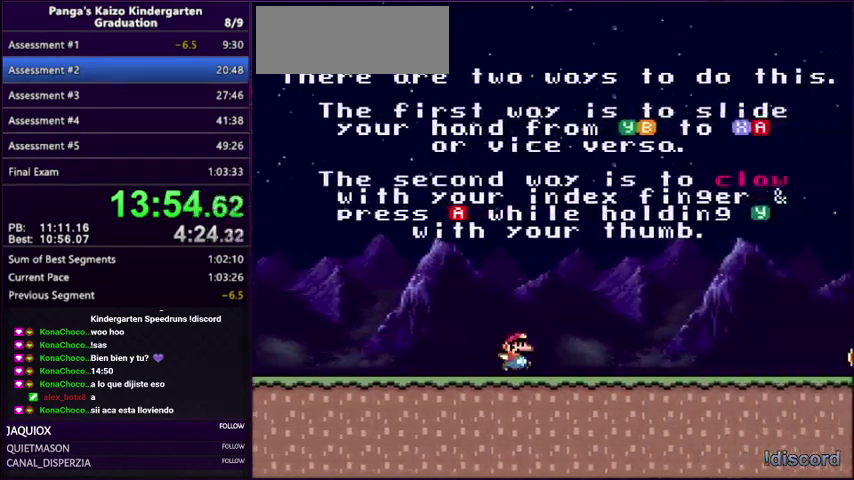
{"buttons": ["DPAD_RIGHT"], "events": []}
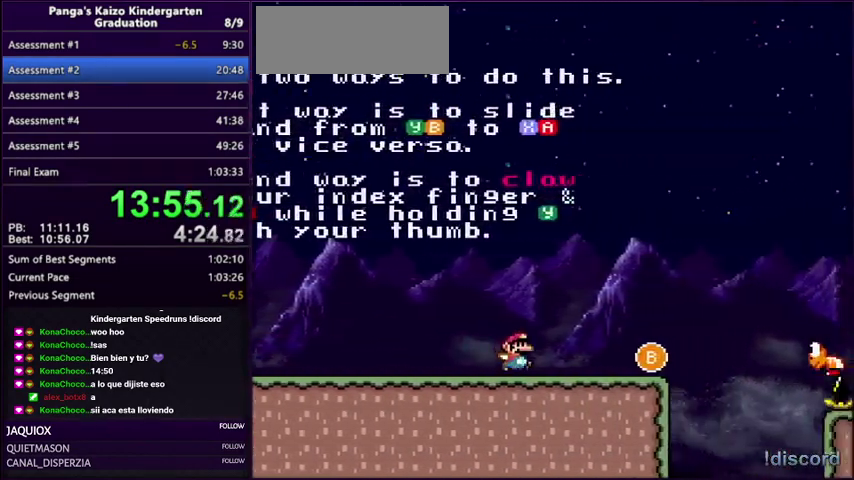
{"buttons": ["DPAD_RIGHT"], "events": [[300, "B", "down"], [401, "B", "up"]]}
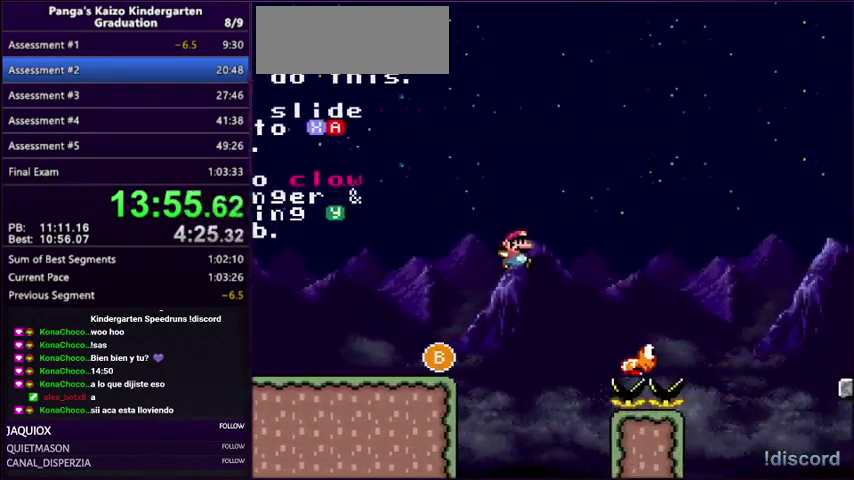
{"buttons": ["DPAD_RIGHT"], "events": [[233, "DPAD_LEFT", "down"], [233, "DPAD_RIGHT", "up"], [267, "B", "down"], [300, "DPAD_LEFT", "up"], [300, "DPAD_RIGHT", "down"], [500, "B", "up"]]}
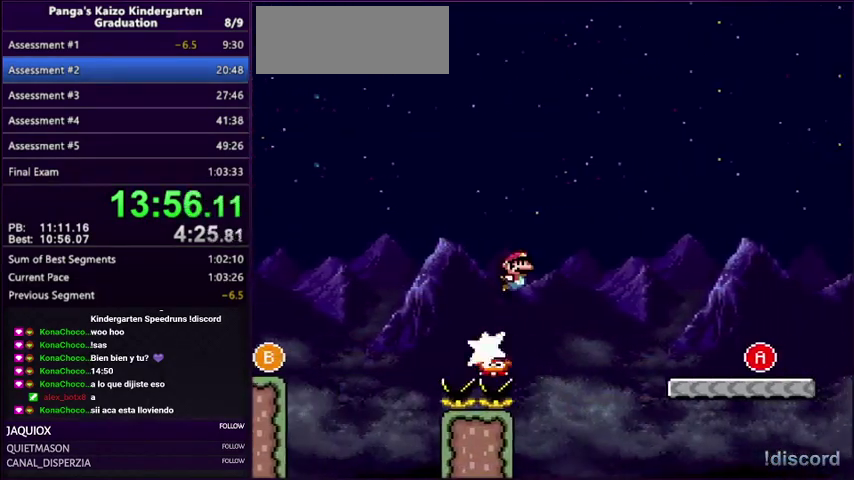
{"buttons": ["DPAD_RIGHT"], "events": [[267, "DPAD_RIGHT", "up"], [367, "DPAD_RIGHT", "down"]]}
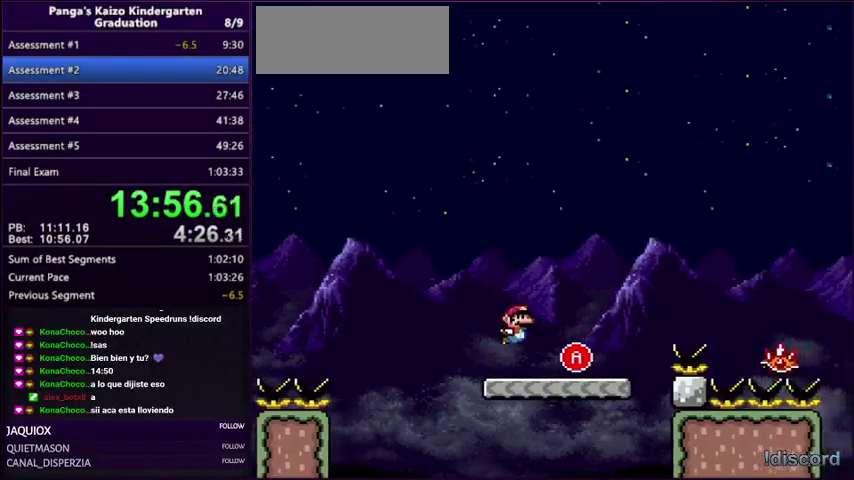
{"buttons": ["A", "DPAD_RIGHT"], "events": [[66, "A", "down"], [233, "A", "up"], [400, "DPAD_LEFT", "down"], [400, "DPAD_RIGHT", "up"], [467, "A", "down"], [500, "DPAD_LEFT", "up"], [500, "DPAD_RIGHT", "down"]]}
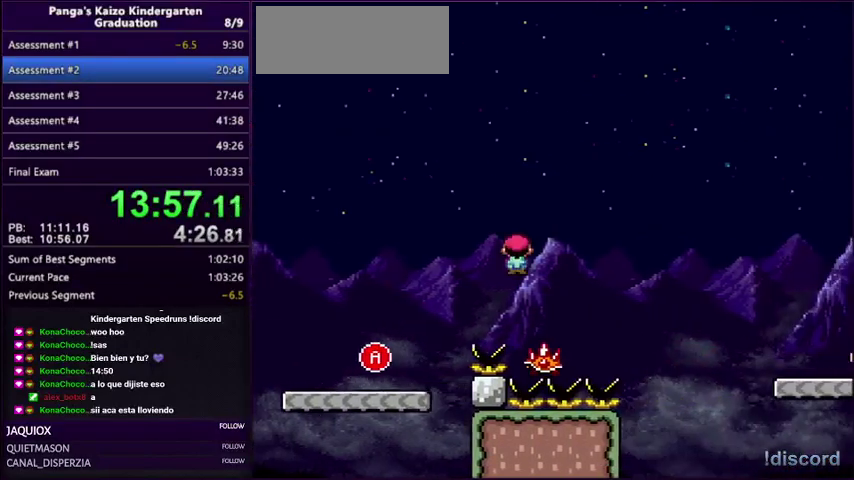
{"buttons": ["DPAD_RIGHT"], "events": [[434, "A", "up"]]}